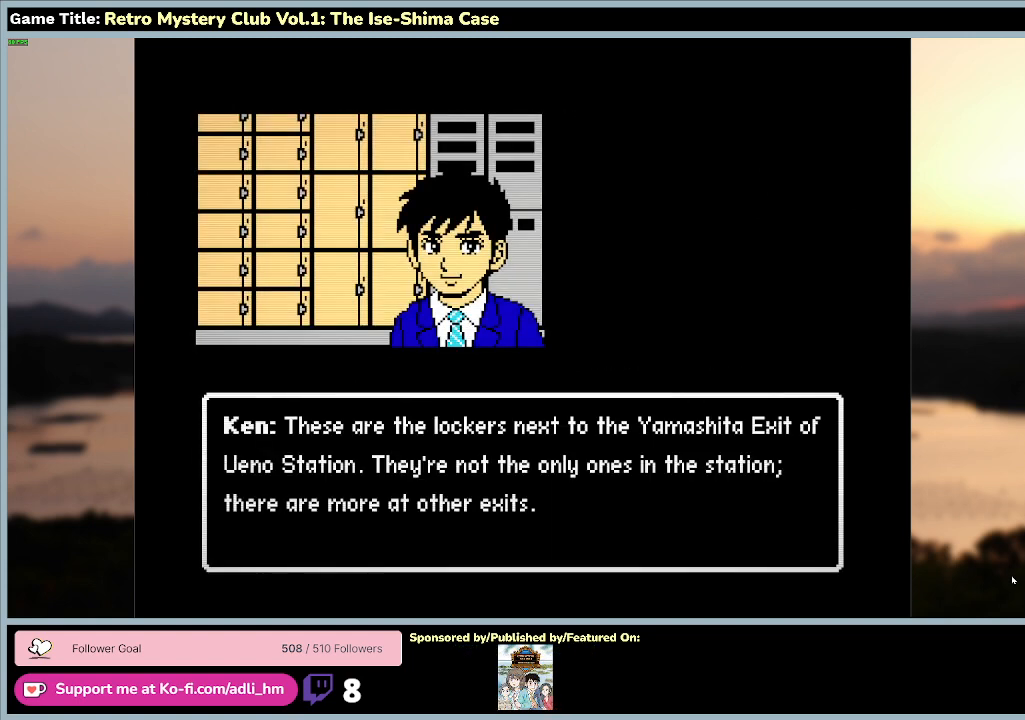
Gameplay with keyboard and mouse; each line is a JSON object with the keys and mouse buttons held at the frame after it. "events" lists presses ("down") and releases ("up") of "0", "1", "2", "3", "4", "5", "6", "7", "8", "9", "a", "alt", "b", "c", "caps_lock", "ctrl", "d", "down", "e", "escape", "f", "f1", "f2", "f3", "f4", "f5", "f6", "f7", "f8", "g", "h", "i", "j", "k", "l", "left", "m", "n", "o", "p", "q", "r", "return", "right", "s", "shift", "space", "t", "tab", "tilde", "u", "up", "v", "w", "x", "y", "z" and "mouse_wheel" between this image and that frame as [ms after this image, input, new state], when the widget could be followed in between. "mouse_wheel" = the "wheel" button of the "mouse" list. No other keys are recorded. "wheel" means that the mouse wheel is clicked or scrolled. Mouse movement is not recorded.
{"keys": [], "mouse": [], "events": [[367, "space", "up"]]}
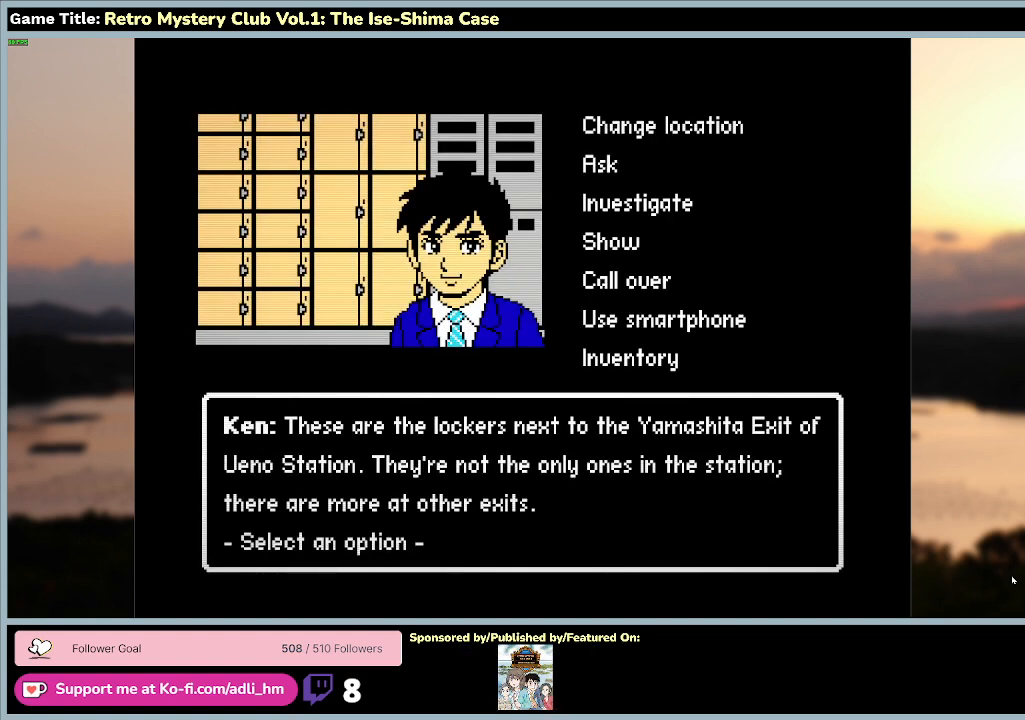
{"keys": ["space"], "mouse": [], "events": [[100, "space", "down"]]}
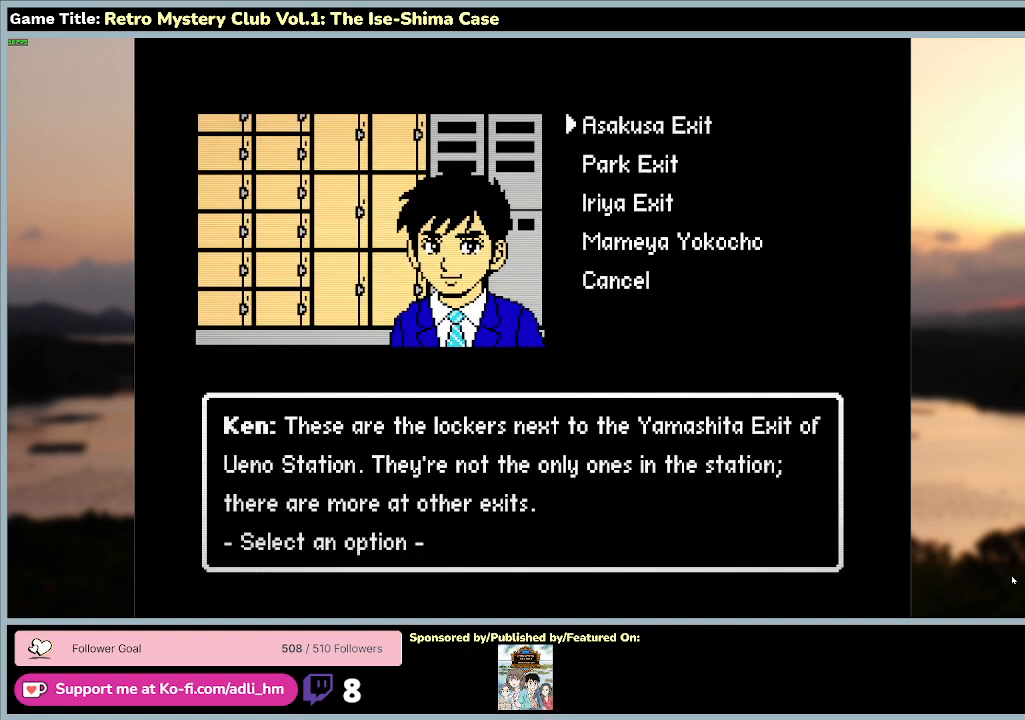
{"keys": [], "mouse": [], "events": [[100, "space", "up"]]}
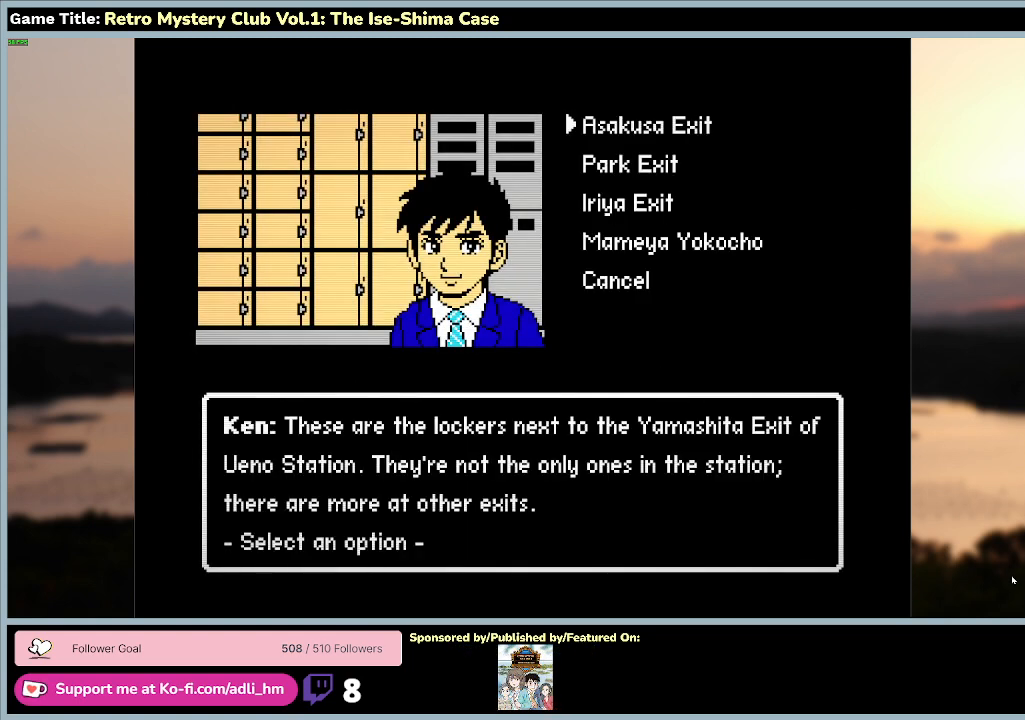
{"keys": ["space"], "mouse": [], "events": [[33, "s", "down"], [433, "s", "up"], [433, "space", "down"]]}
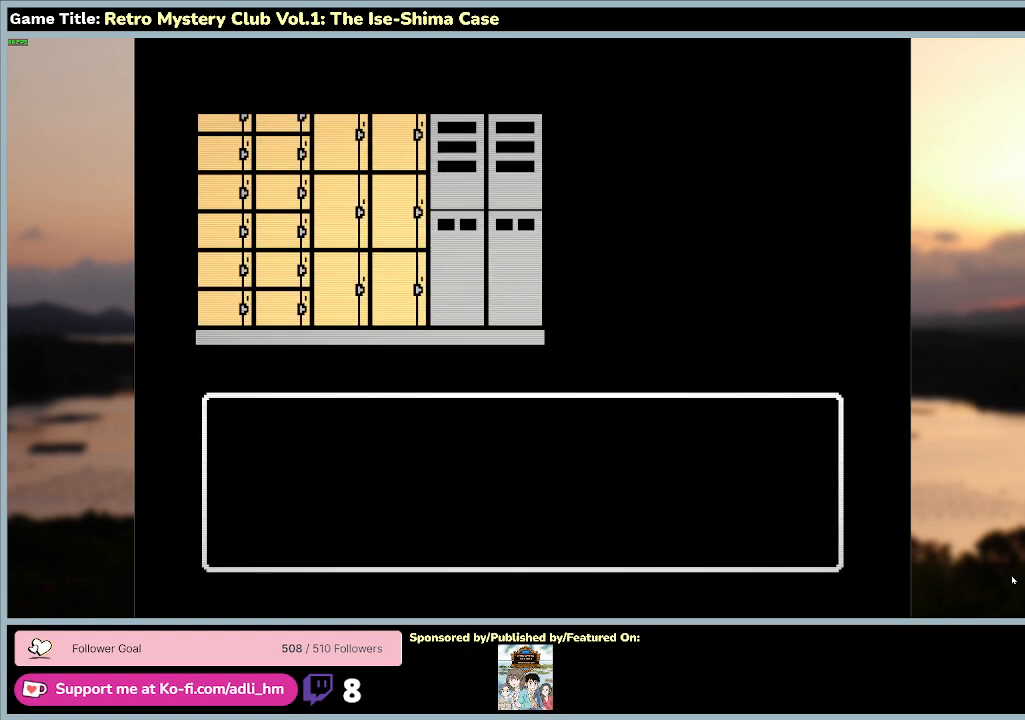
{"keys": [], "mouse": [], "events": [[333, "space", "up"]]}
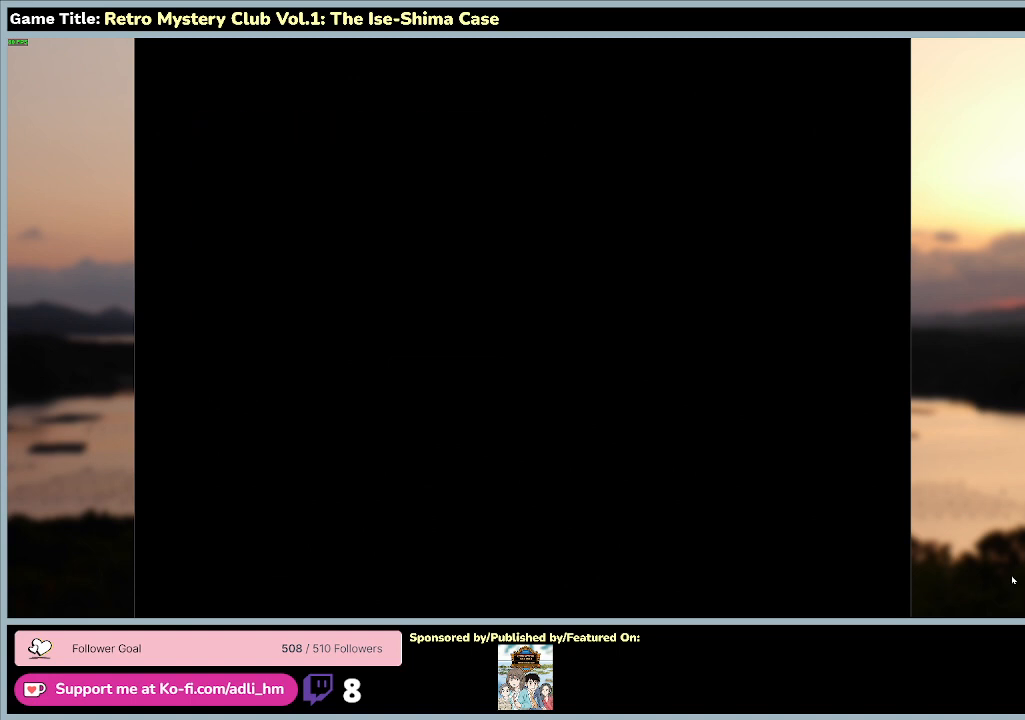
{"keys": [], "mouse": [], "events": []}
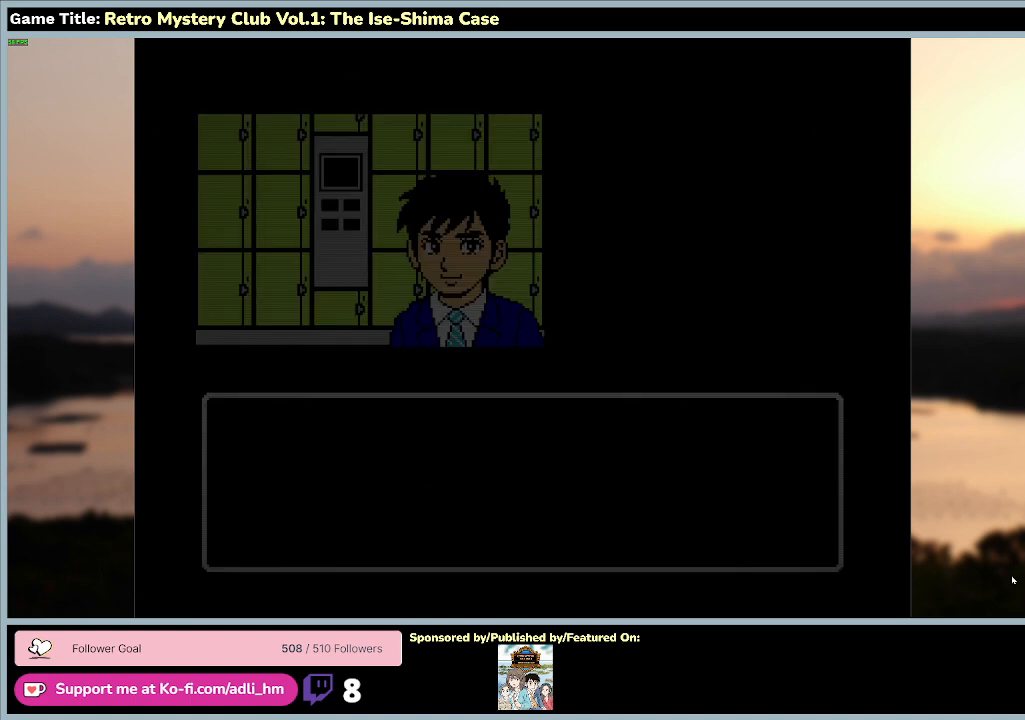
{"keys": [], "mouse": [], "events": []}
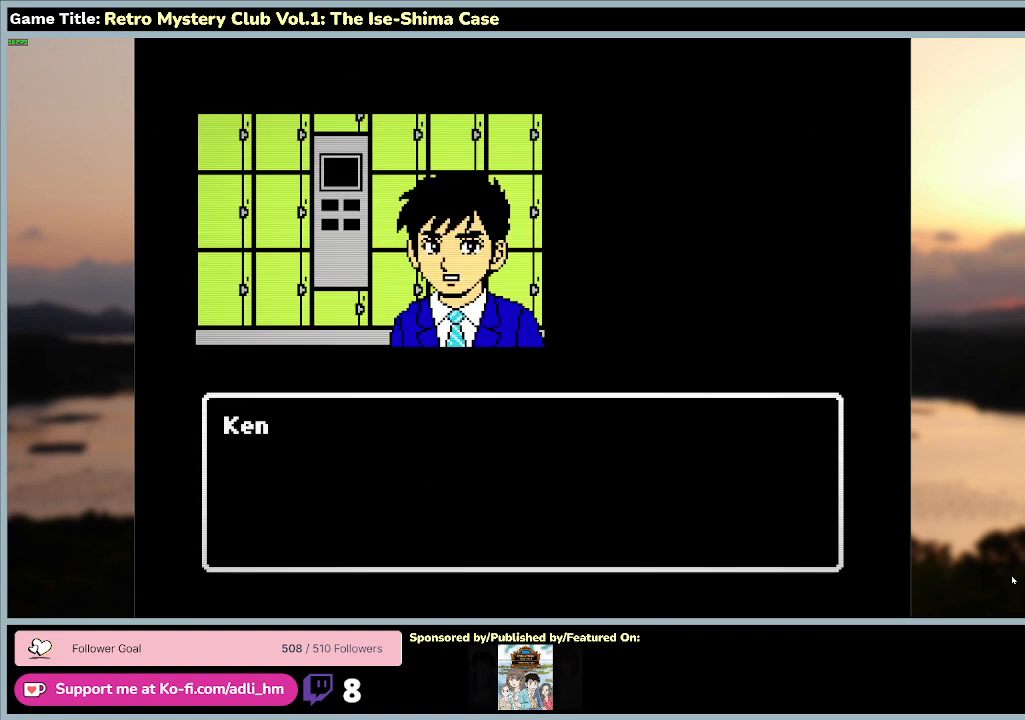
{"keys": ["space"], "mouse": [], "events": [[467, "space", "down"]]}
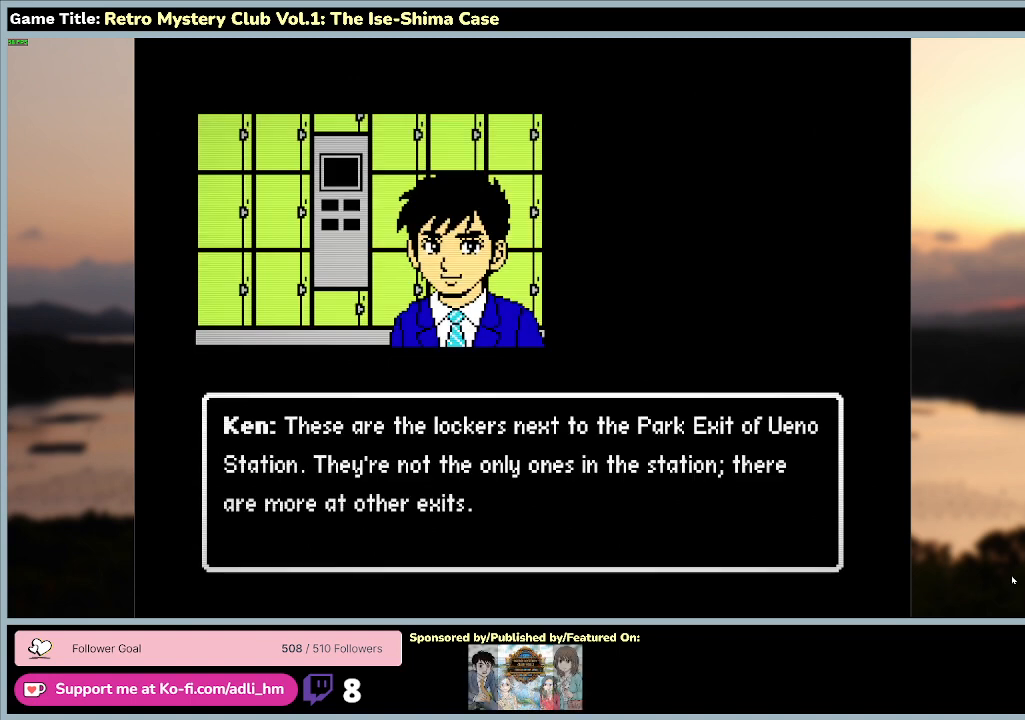
{"keys": [], "mouse": [], "events": [[400, "space", "up"]]}
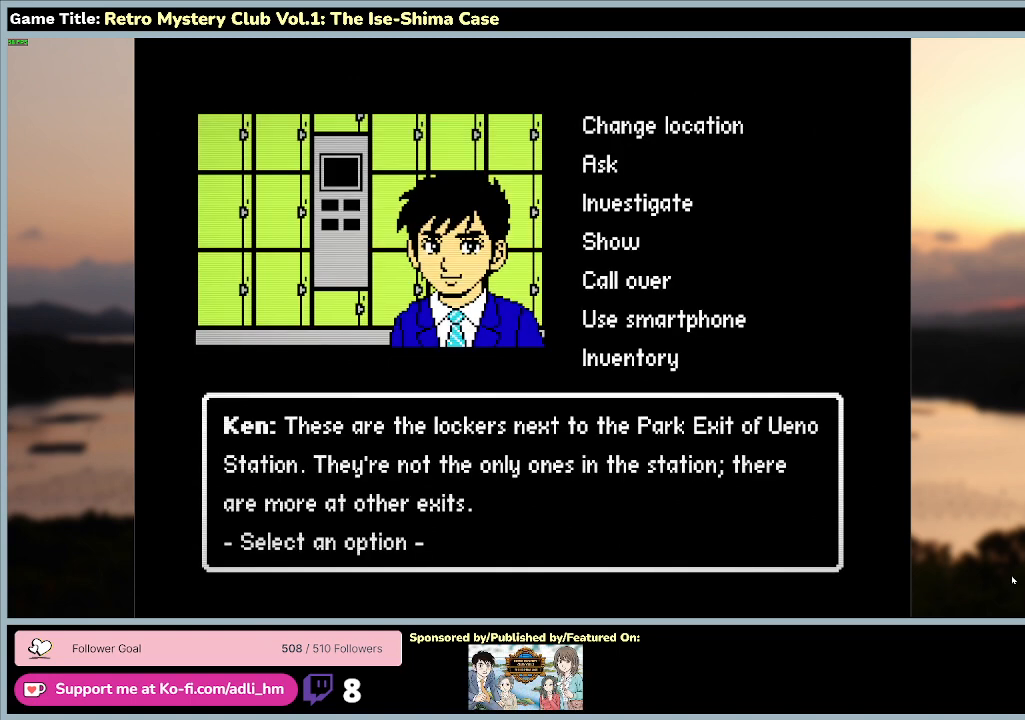
{"keys": [], "mouse": [], "events": []}
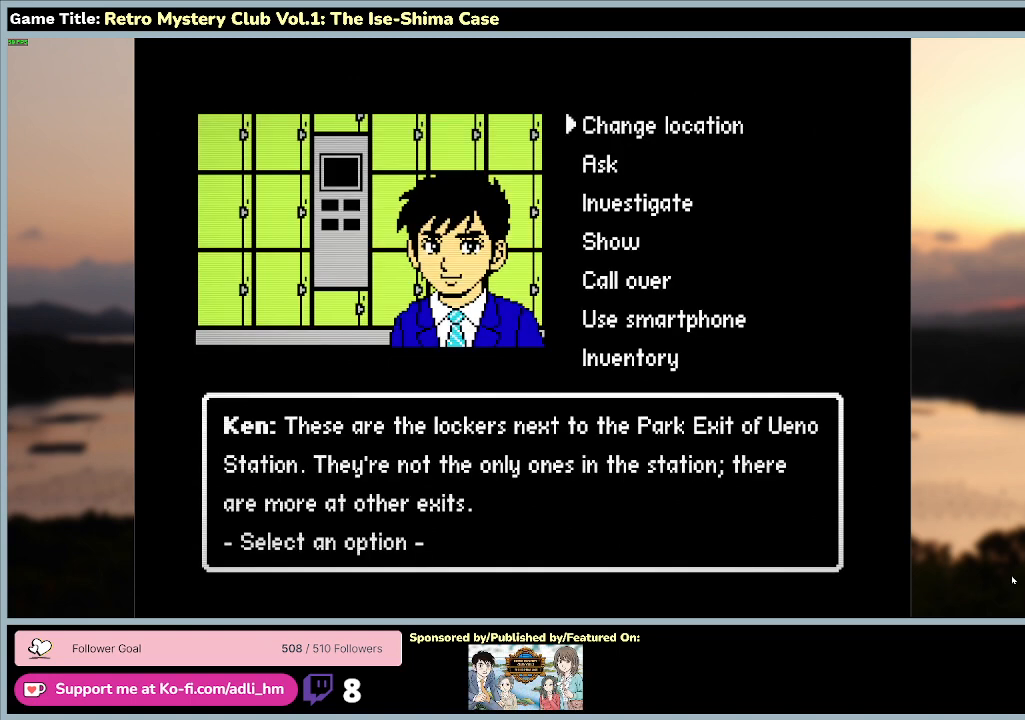
{"keys": ["space"], "mouse": [], "events": [[233, "space", "down"]]}
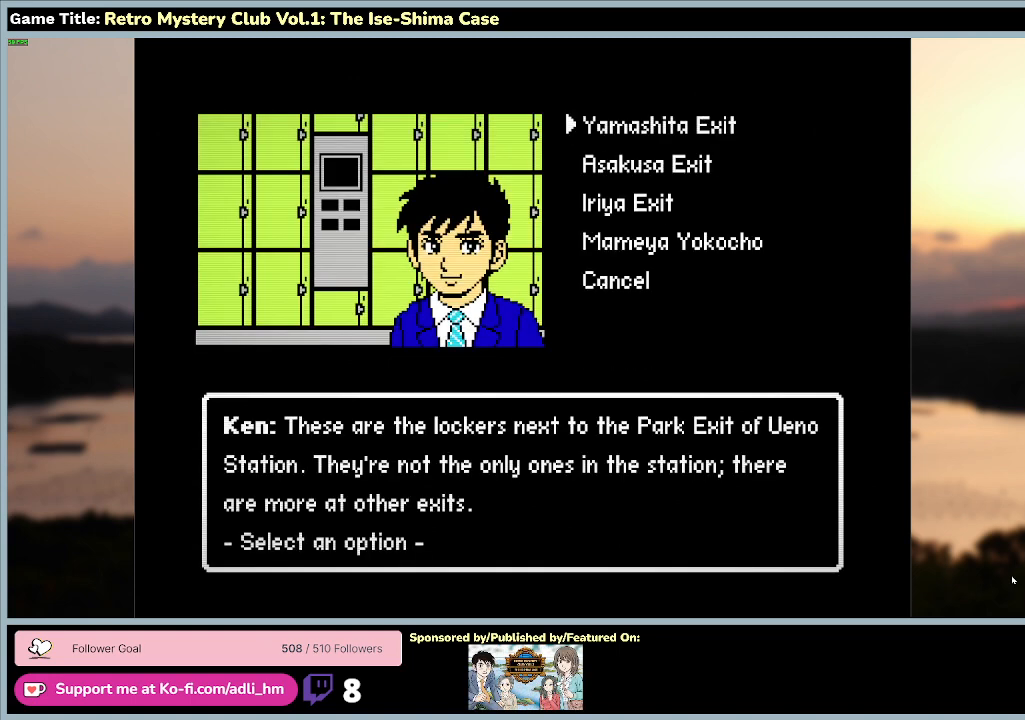
{"keys": ["s"], "mouse": [], "events": [[167, "space", "up"], [200, "s", "down"]]}
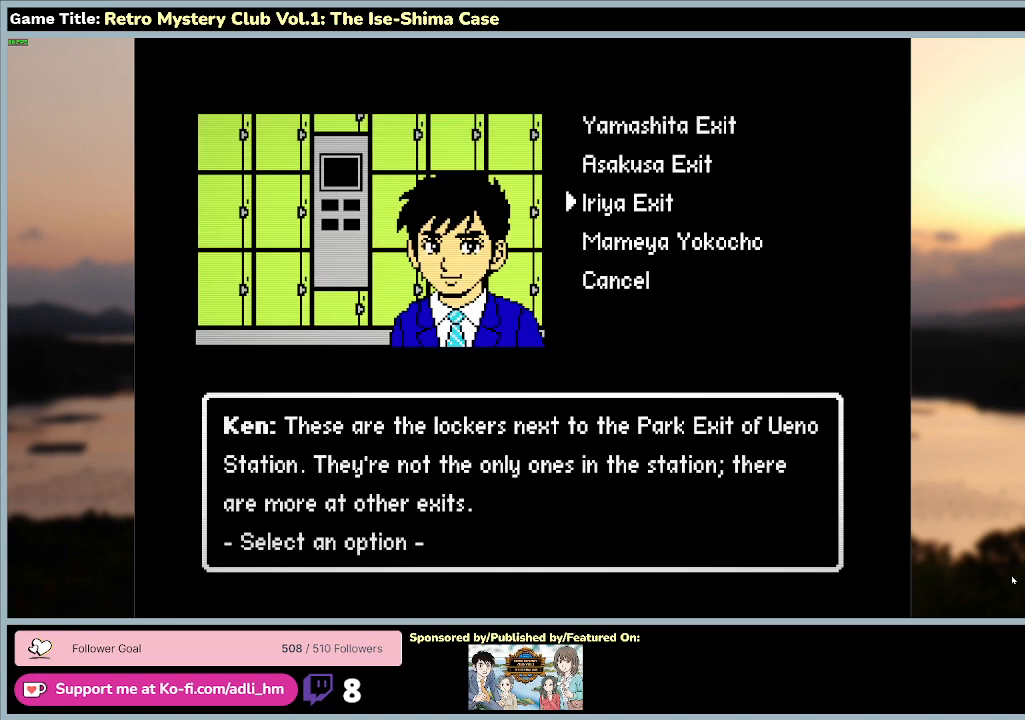
{"keys": ["space"], "mouse": [], "events": [[300, "s", "up"], [333, "space", "down"]]}
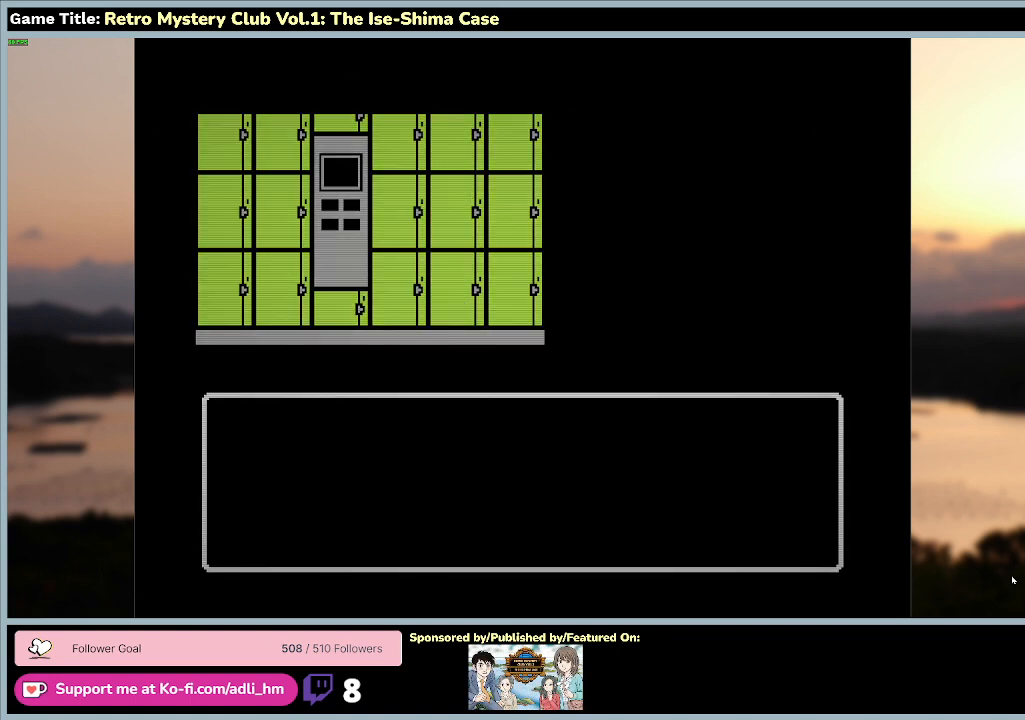
{"keys": [], "mouse": [], "events": [[200, "space", "up"]]}
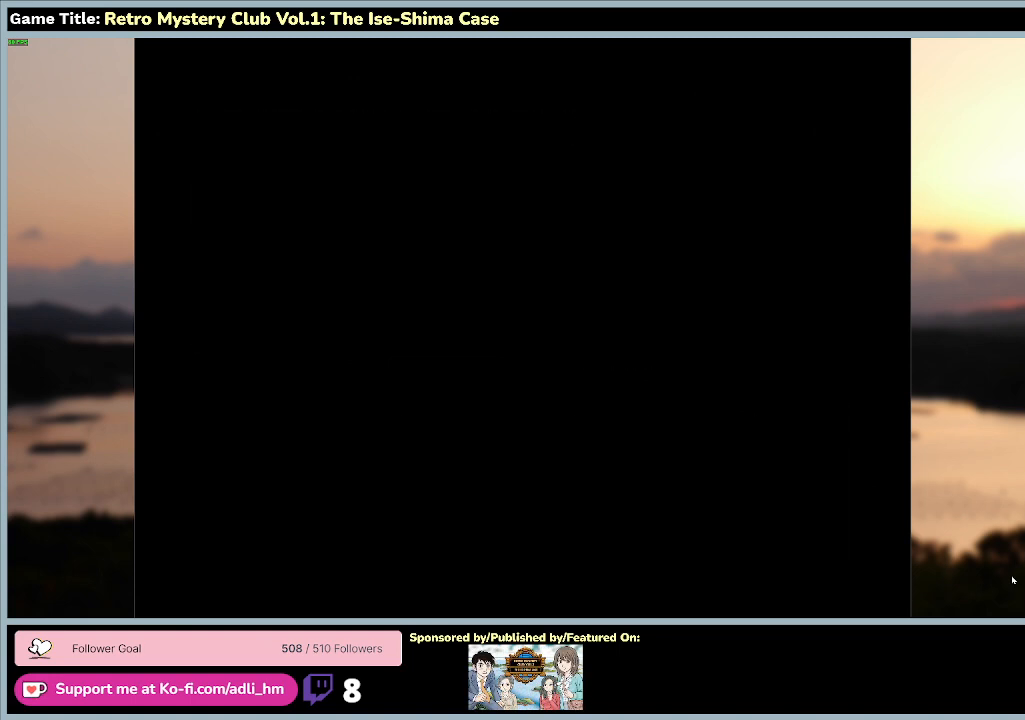
{"keys": [], "mouse": [], "events": []}
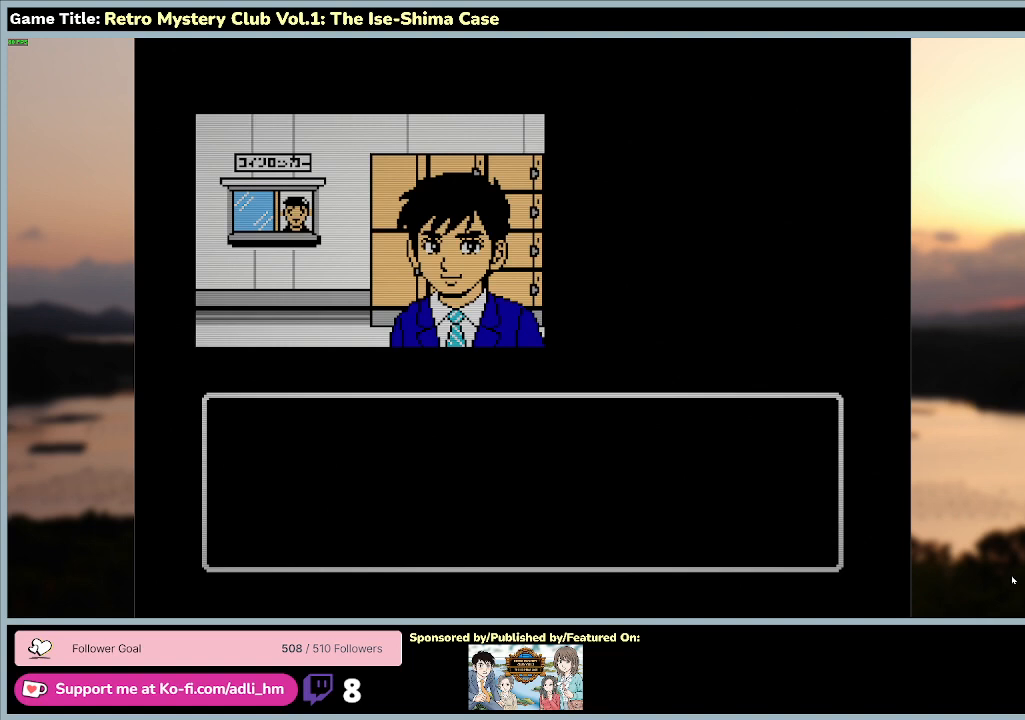
{"keys": [], "mouse": [], "events": []}
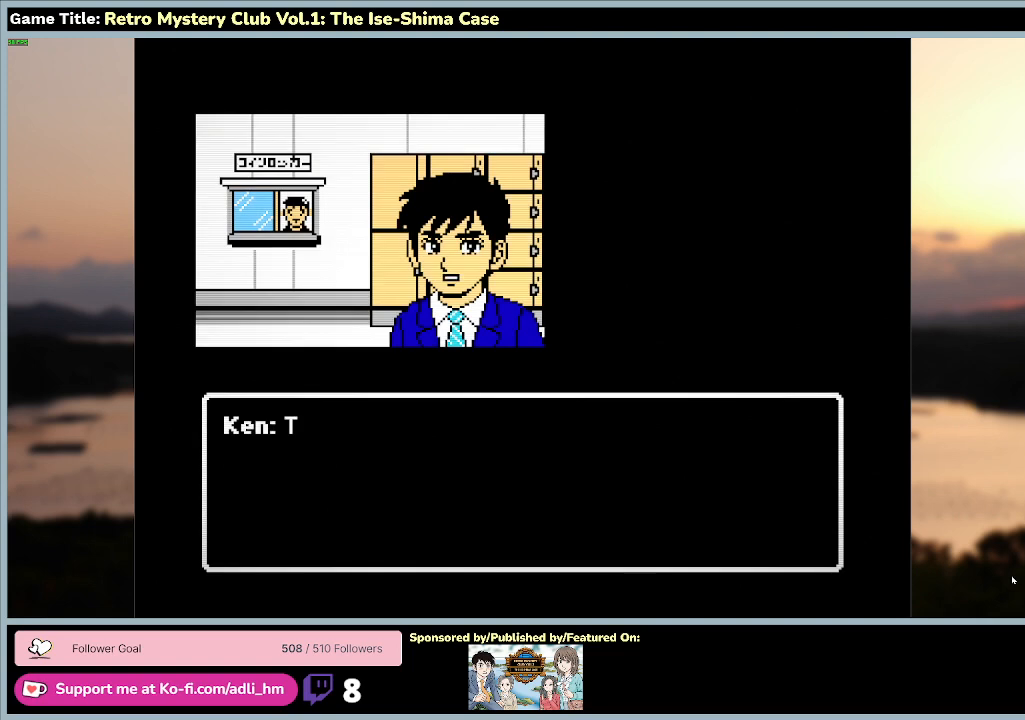
{"keys": [], "mouse": [], "events": []}
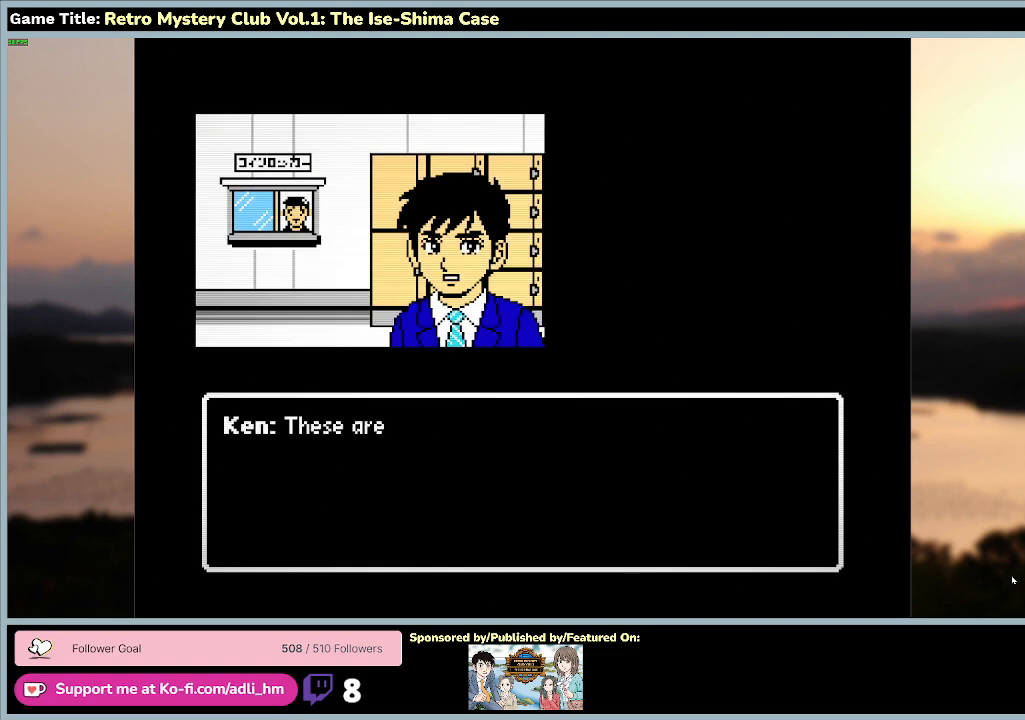
{"keys": [], "mouse": [], "events": []}
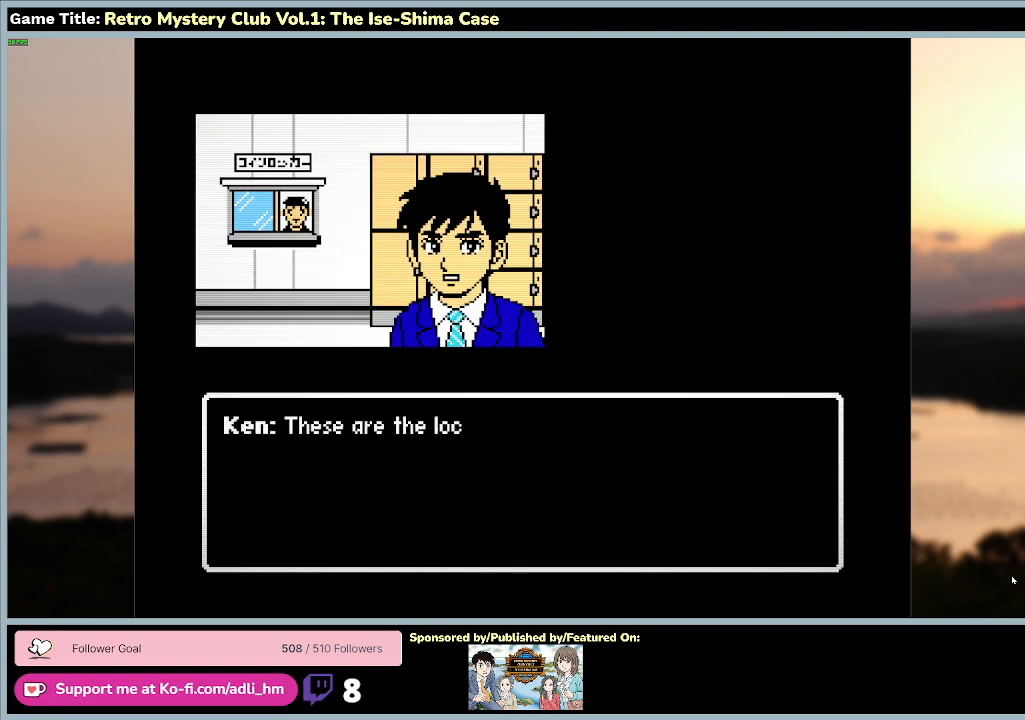
{"keys": [], "mouse": [], "events": []}
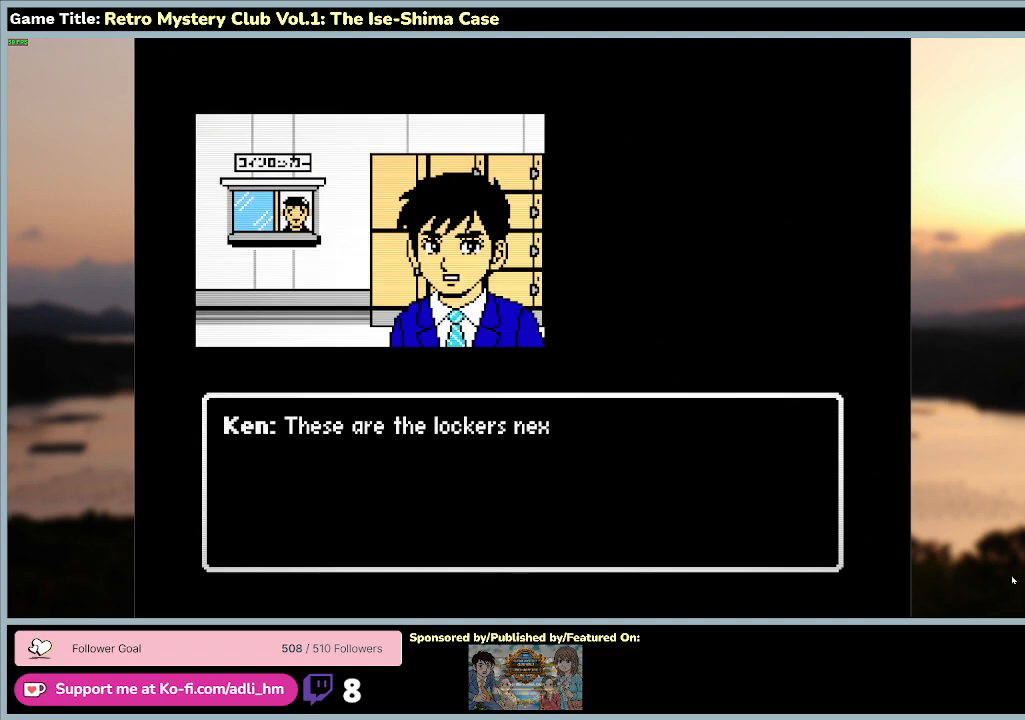
{"keys": [], "mouse": [], "events": []}
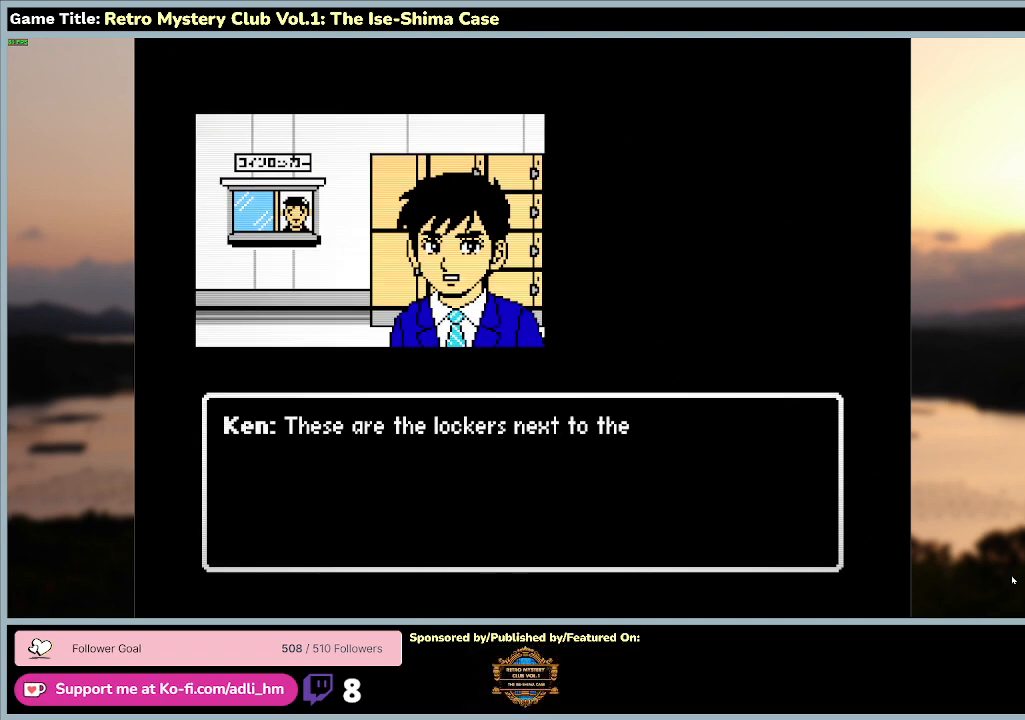
{"keys": [], "mouse": [], "events": []}
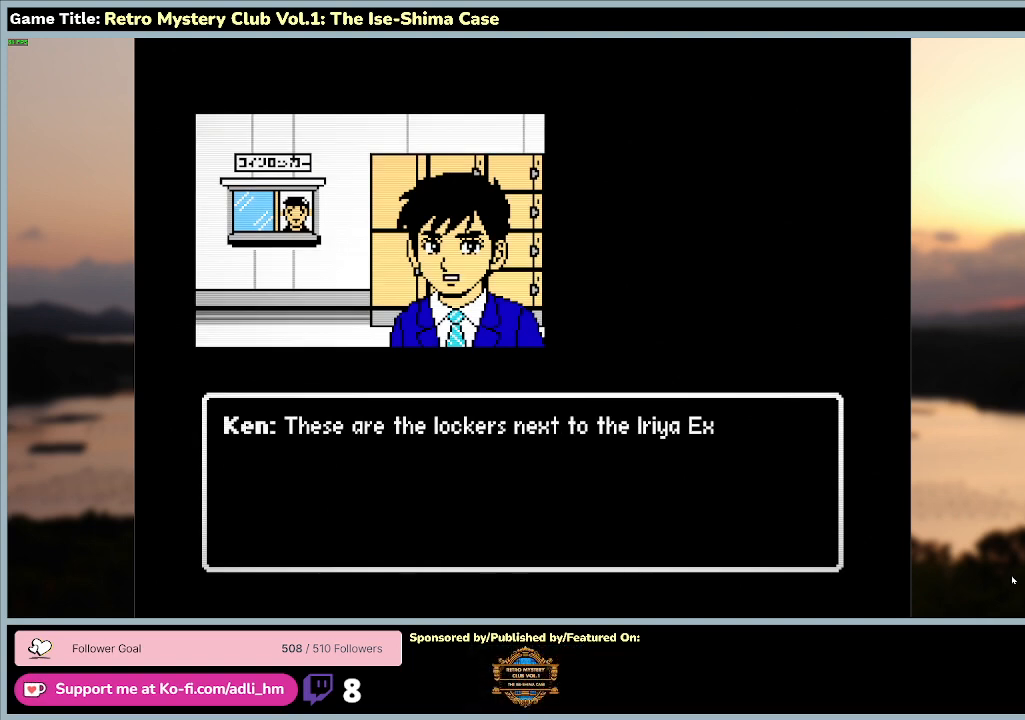
{"keys": ["space"], "mouse": [], "events": [[133, "space", "down"]]}
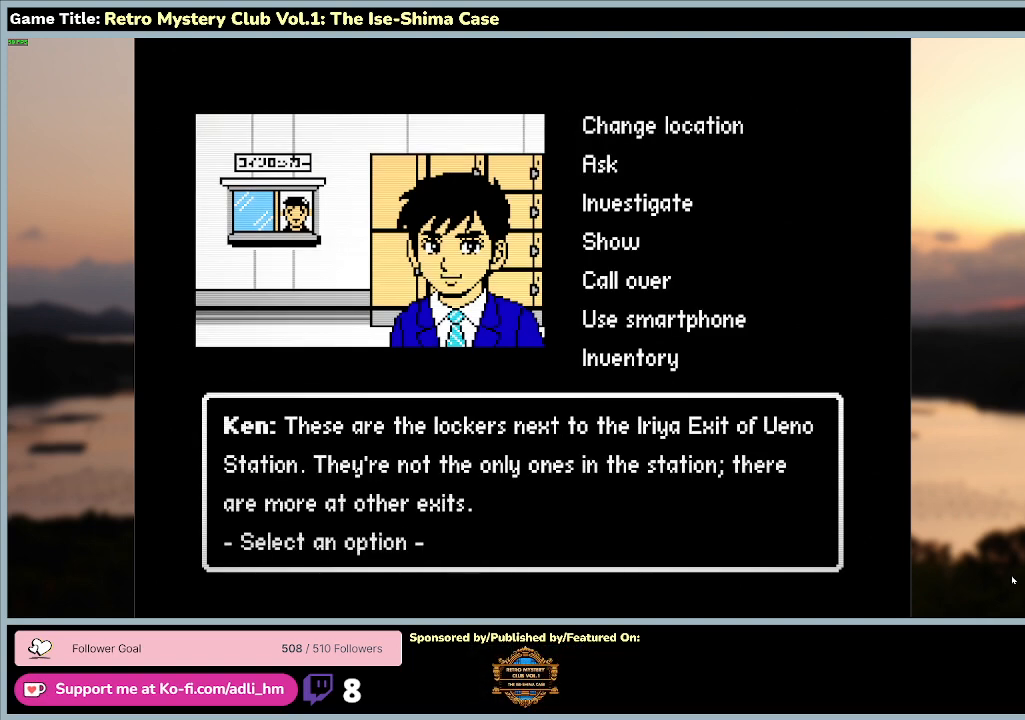
{"keys": [], "mouse": [], "events": [[100, "space", "up"]]}
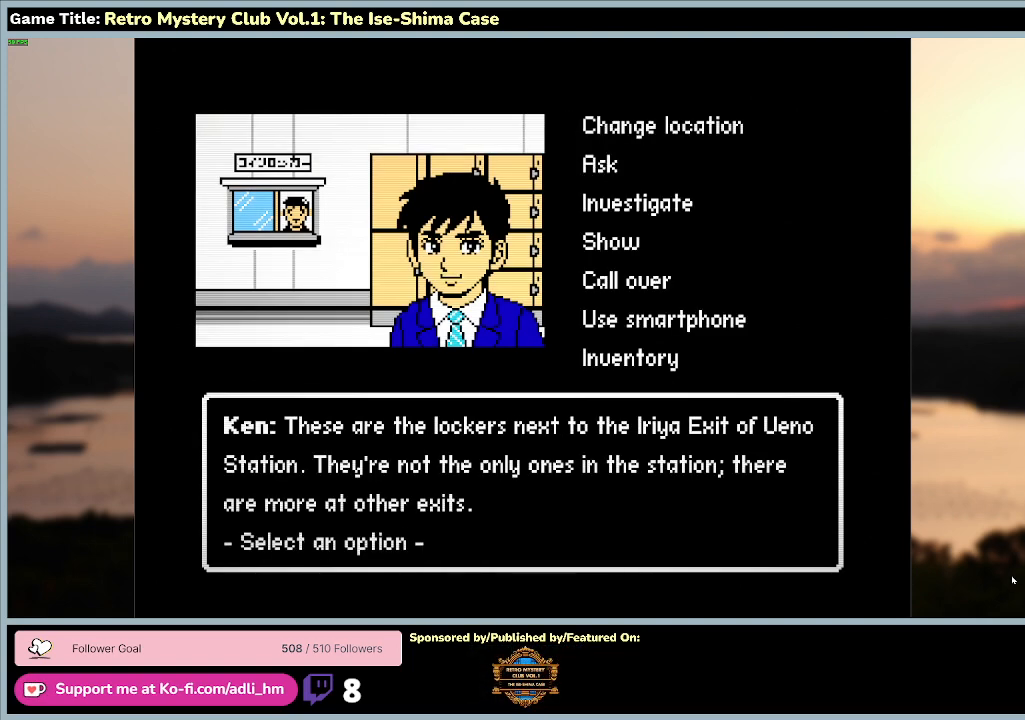
{"keys": ["space"], "mouse": [], "events": [[333, "space", "down"]]}
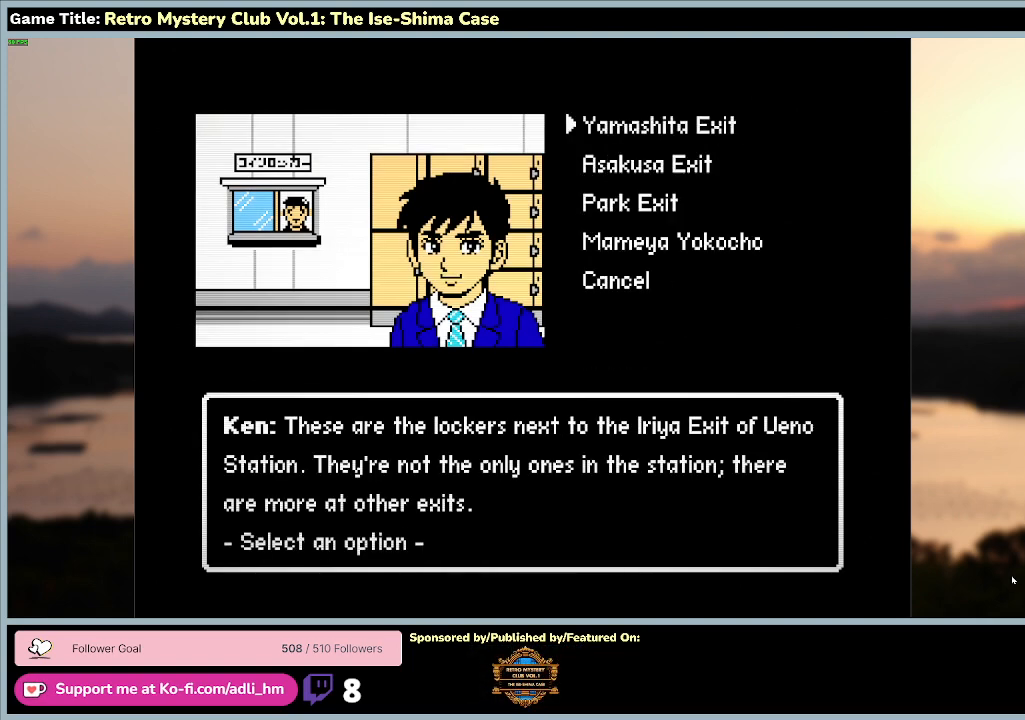
{"keys": ["s"], "mouse": [], "events": [[333, "space", "up"], [433, "s", "down"]]}
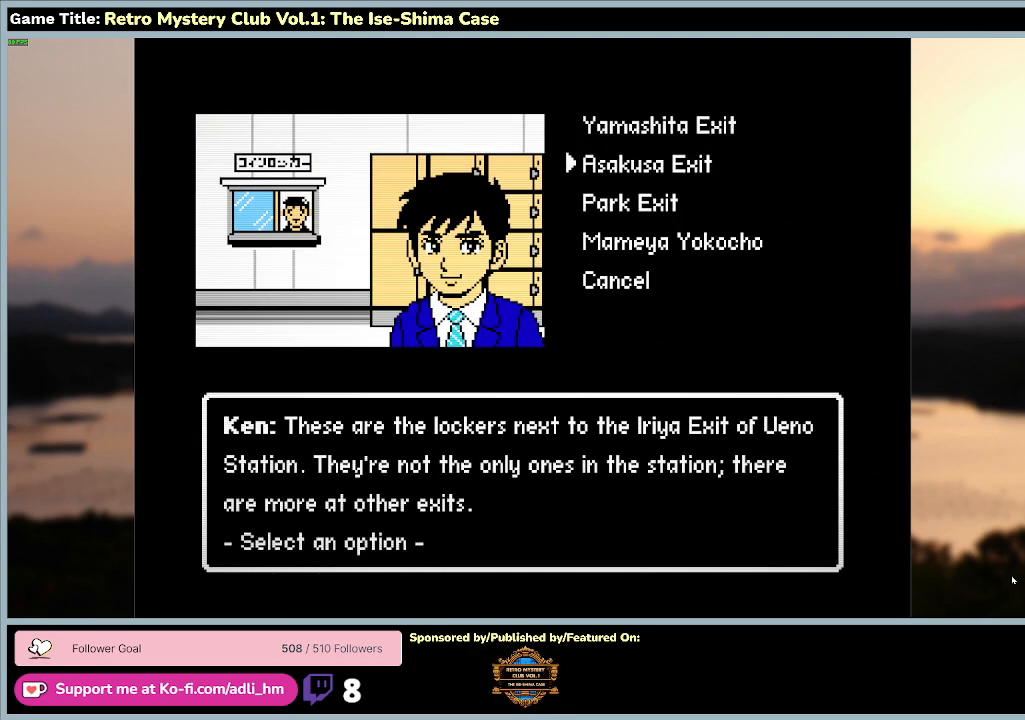
{"keys": ["s"], "mouse": [], "events": []}
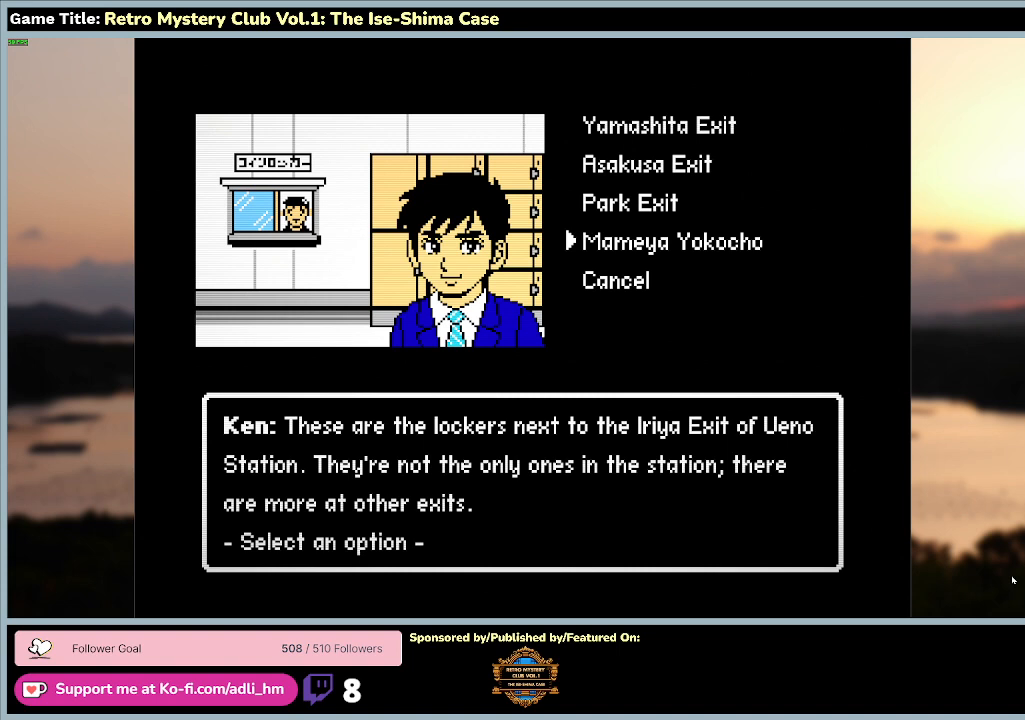
{"keys": [], "mouse": [], "events": [[133, "s", "up"]]}
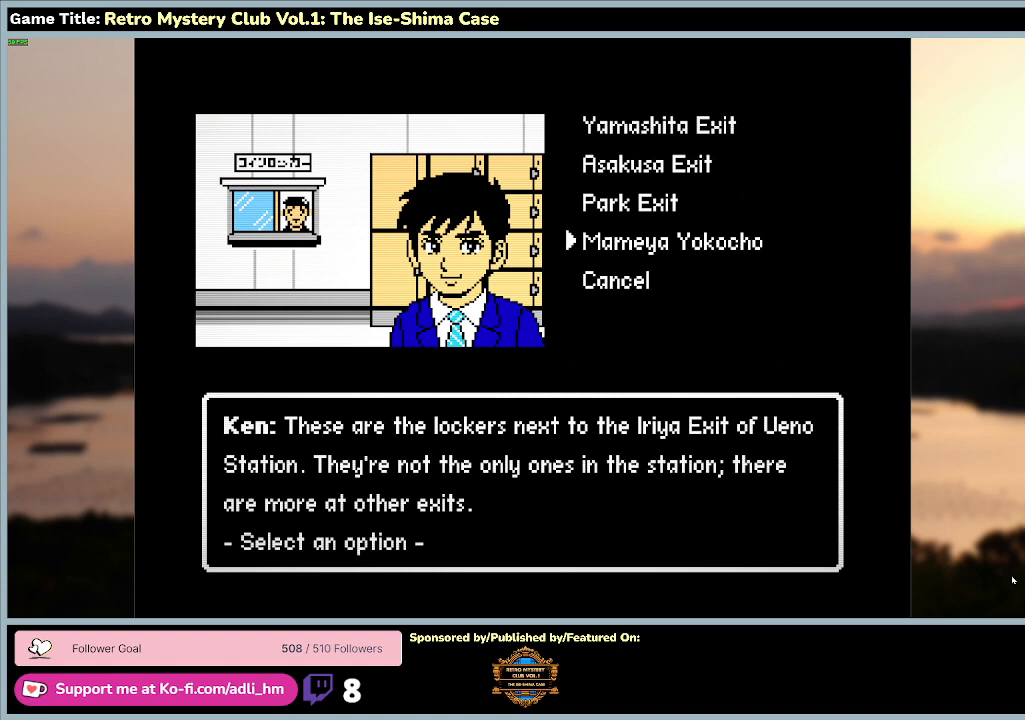
{"keys": [], "mouse": [], "events": []}
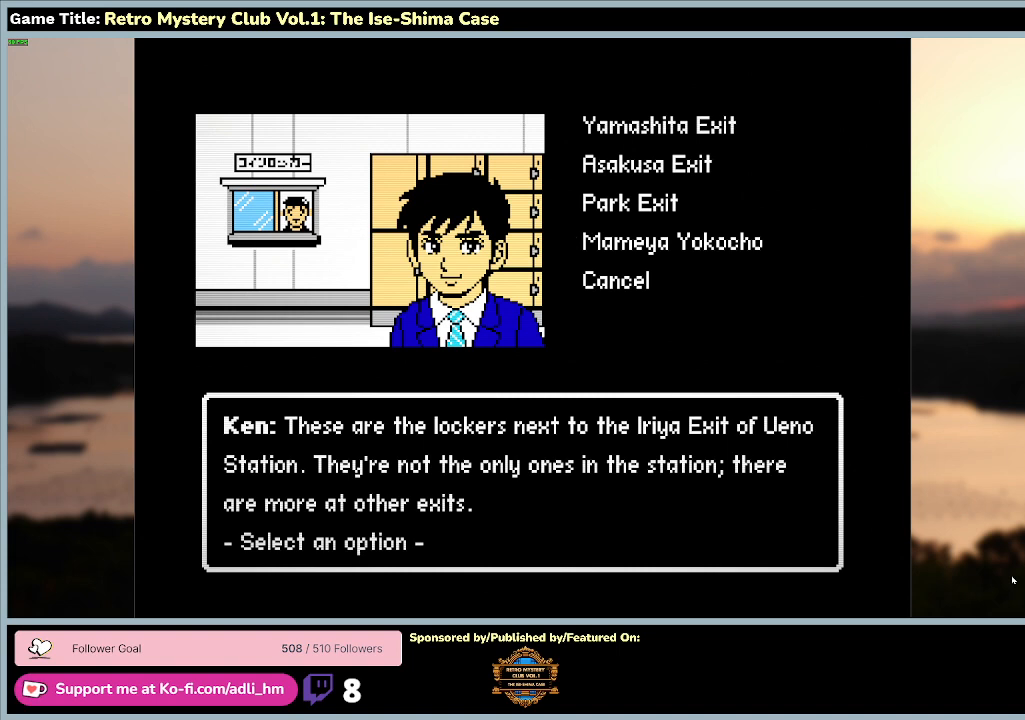
{"keys": [], "mouse": [], "events": []}
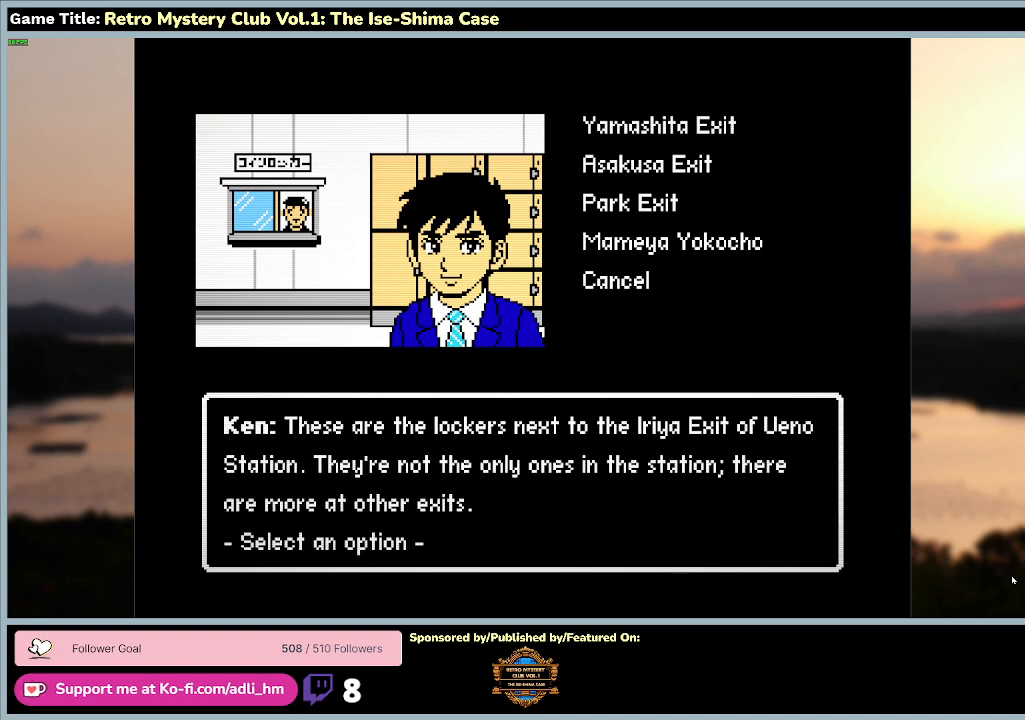
{"keys": ["w"], "mouse": [], "events": [[400, "w", "down"]]}